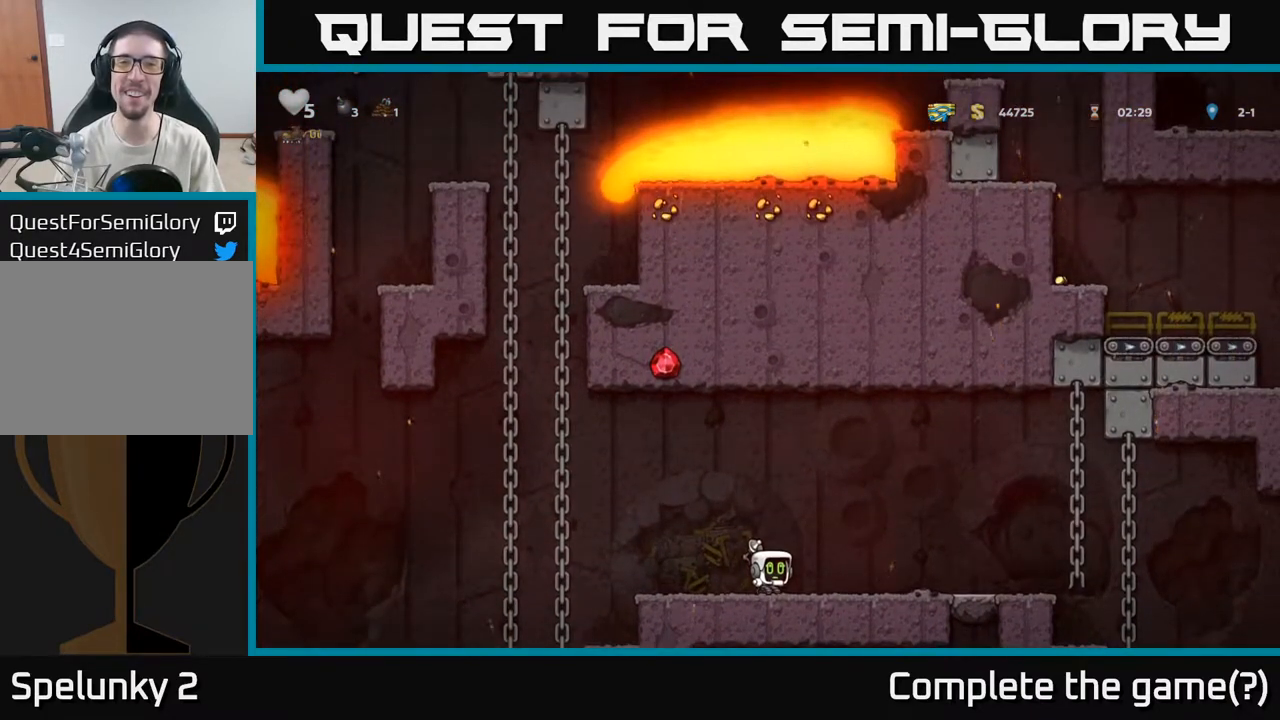
Gameplay with a controller (Xbox layout); each line is a JSON object with the inputs held at the frame after it. "events" lists button and stick changes between this image and that frame as [ms after this image, input, new state], when the widget could be followed in between.
{"buttons": [], "left_stick": "up", "right_stick": "center", "events": []}
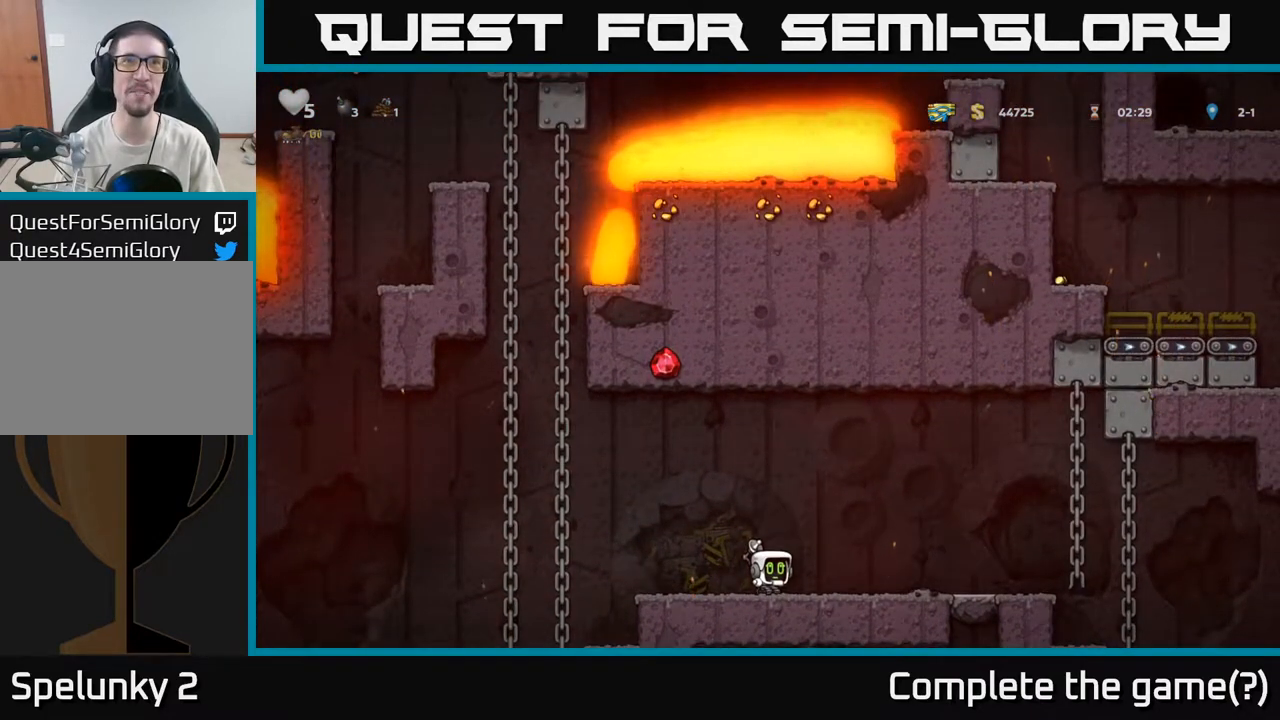
{"buttons": [], "left_stick": "up", "right_stick": "center", "events": []}
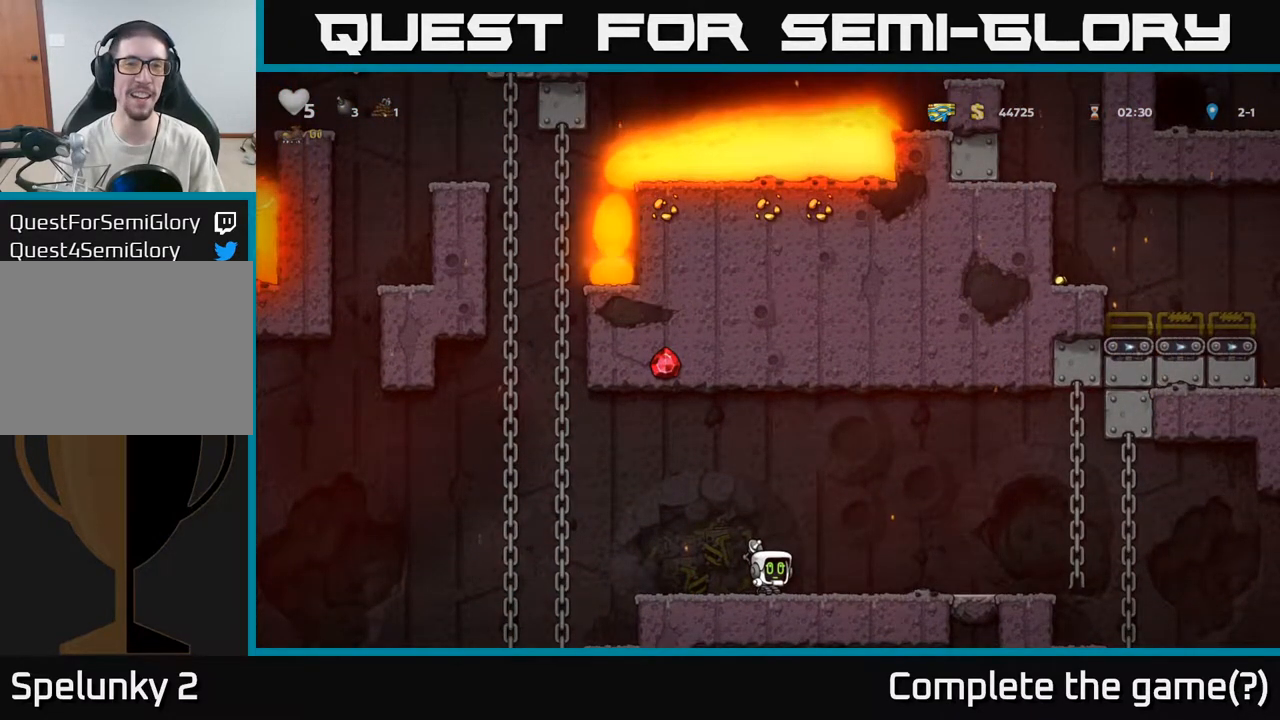
{"buttons": [], "left_stick": "up", "right_stick": "center", "events": []}
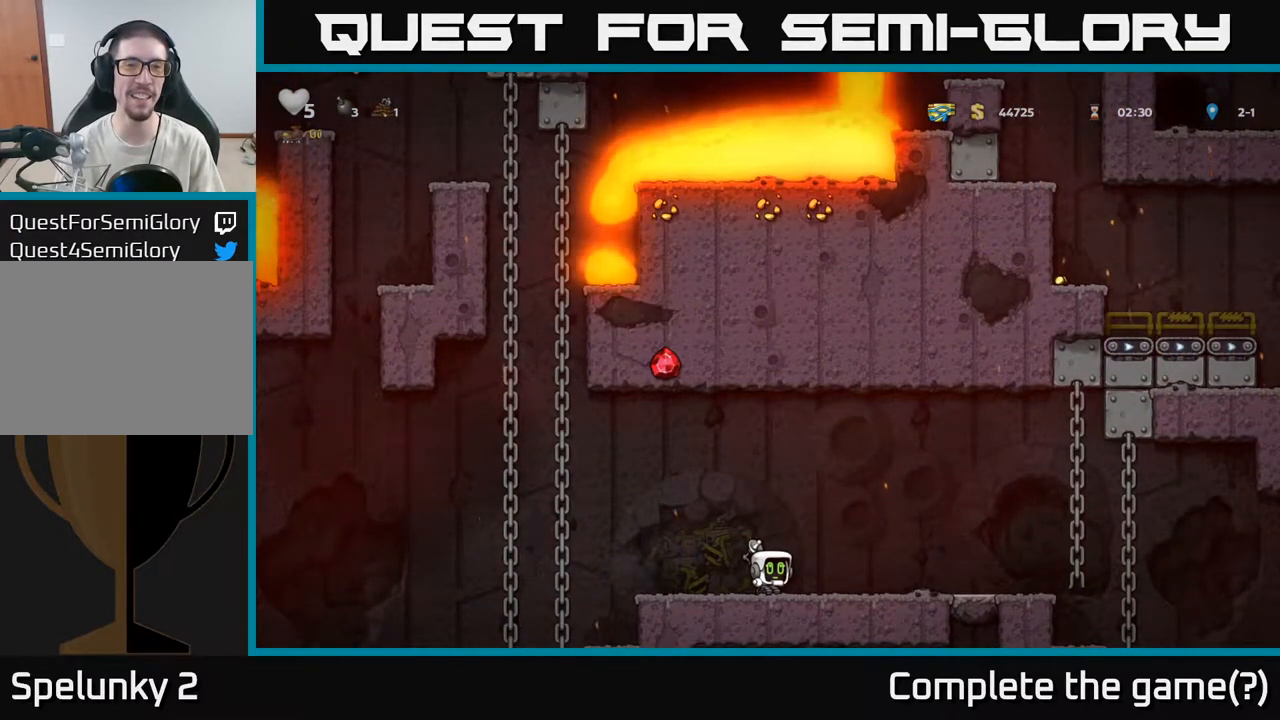
{"buttons": [], "left_stick": "up", "right_stick": "center", "events": []}
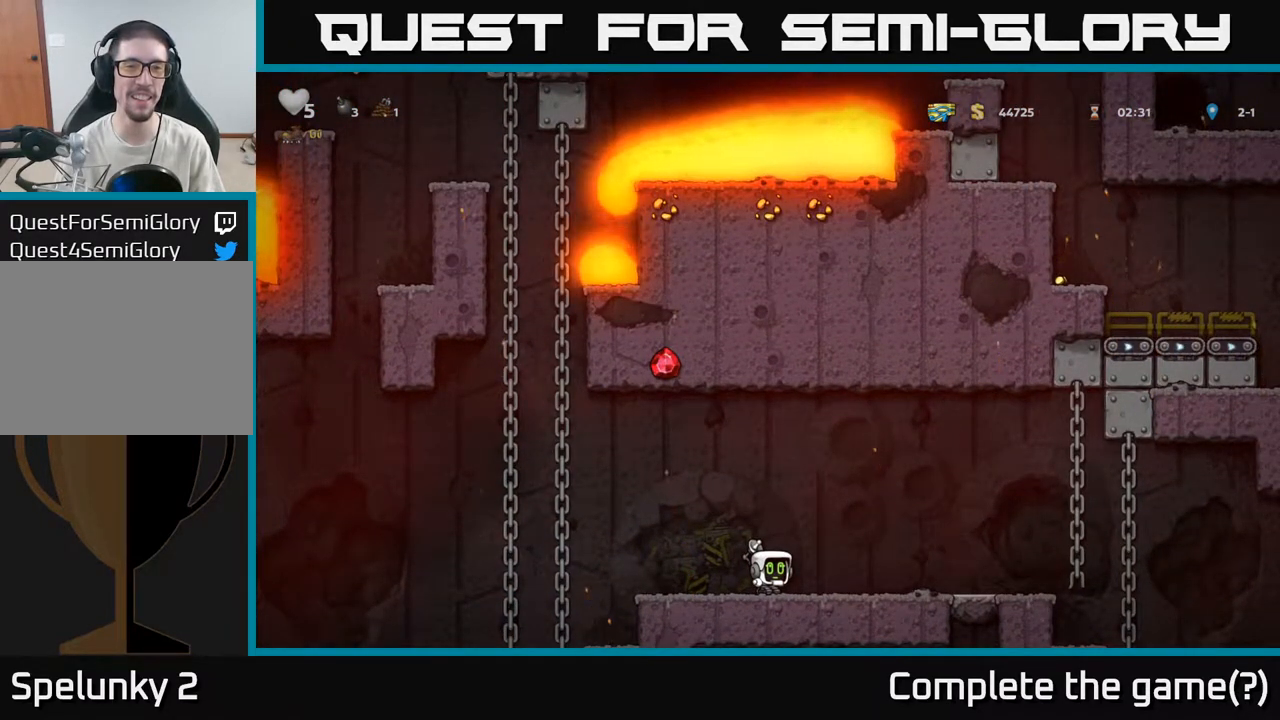
{"buttons": [], "left_stick": "up", "right_stick": "center", "events": []}
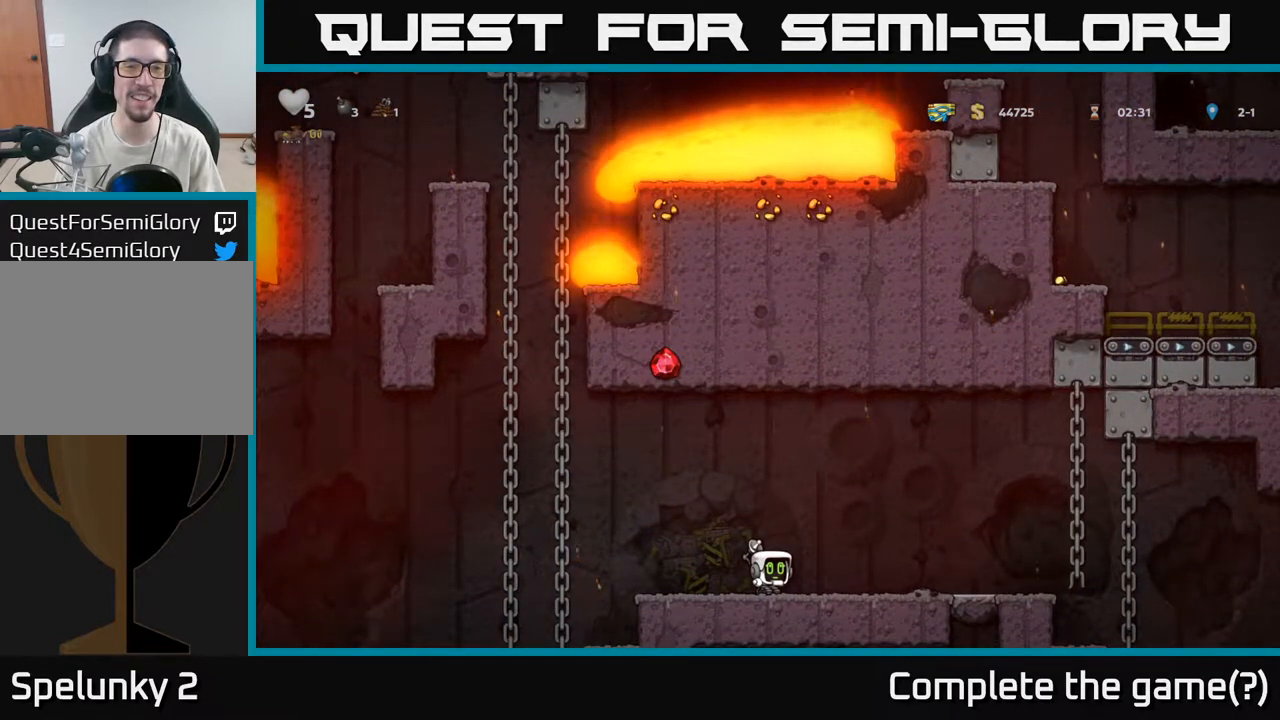
{"buttons": [], "left_stick": "up", "right_stick": "center", "events": []}
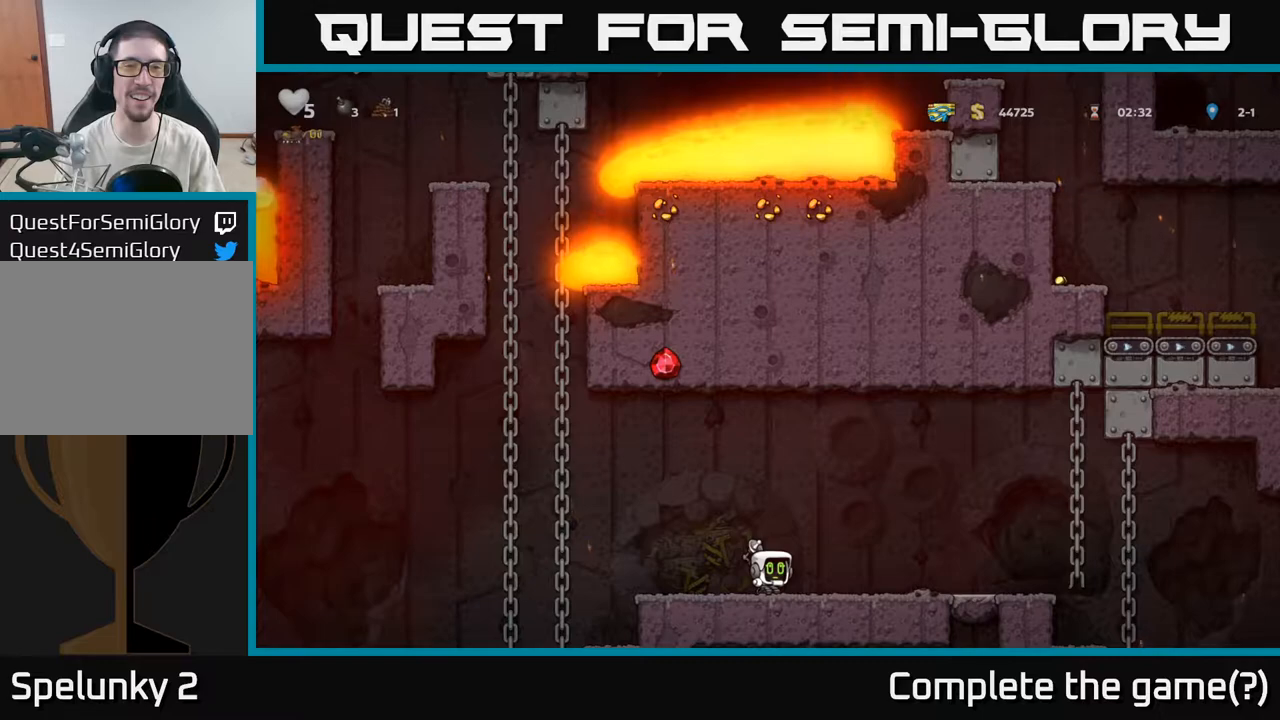
{"buttons": [], "left_stick": "up", "right_stick": "center", "events": []}
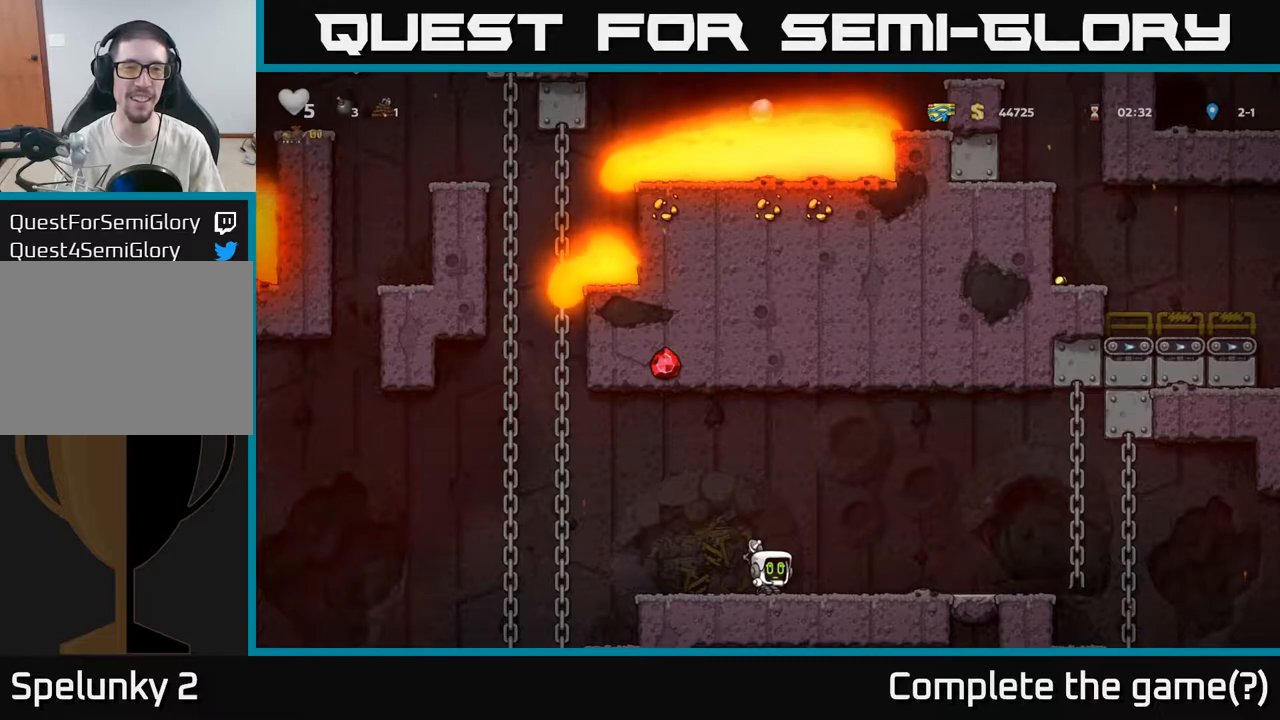
{"buttons": [], "left_stick": "up", "right_stick": "center", "events": []}
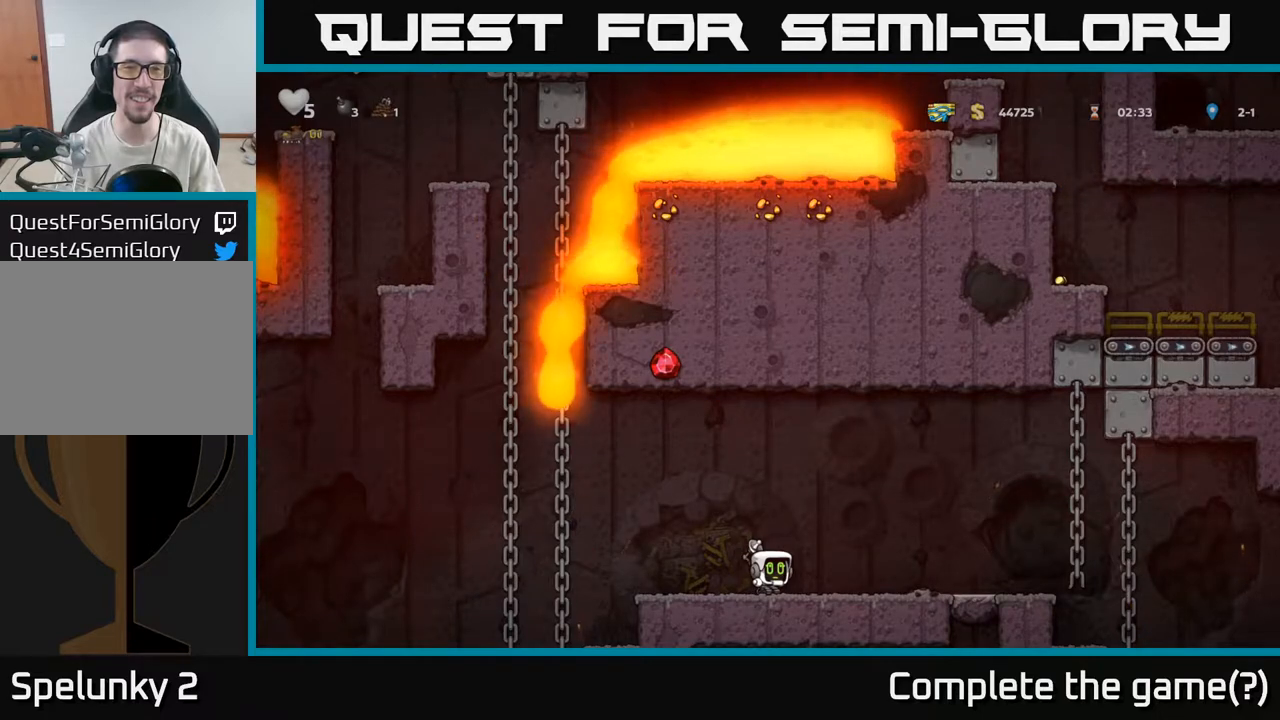
{"buttons": [], "left_stick": "up", "right_stick": "center", "events": []}
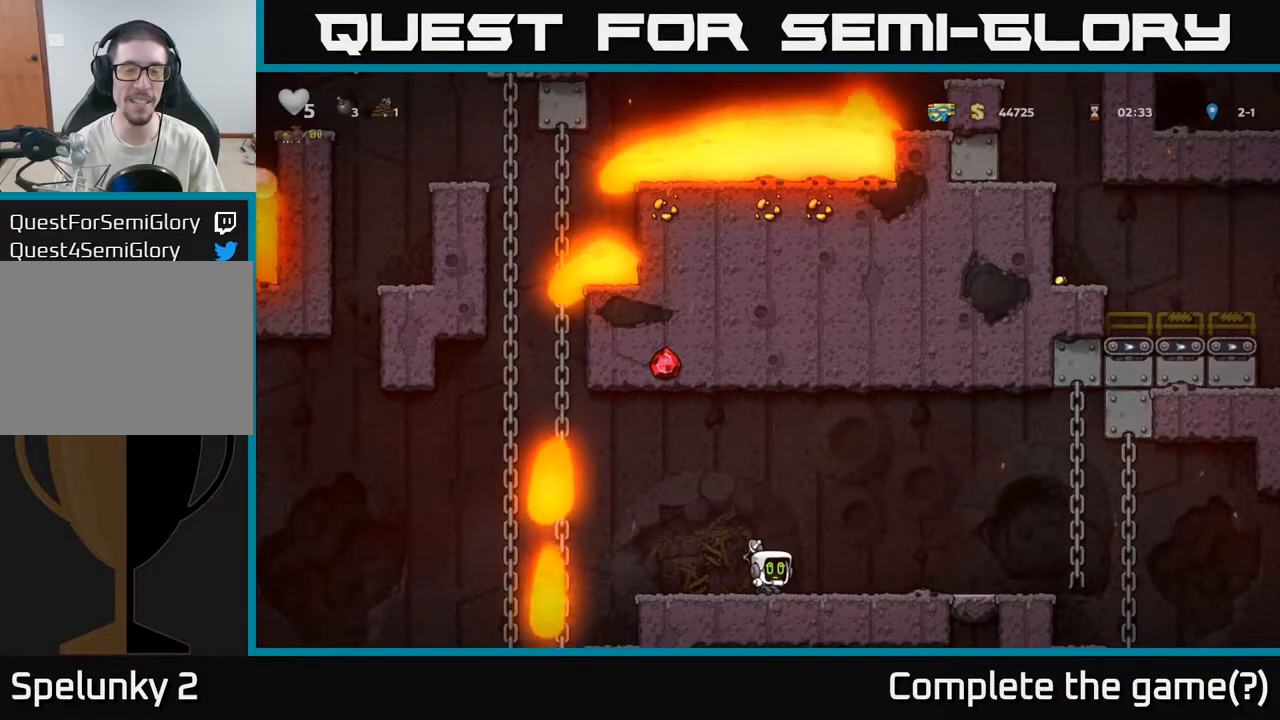
{"buttons": [], "left_stick": "left", "right_stick": "center", "events": [[250, "left_stick", "center"], [500, "left_stick", "left"]]}
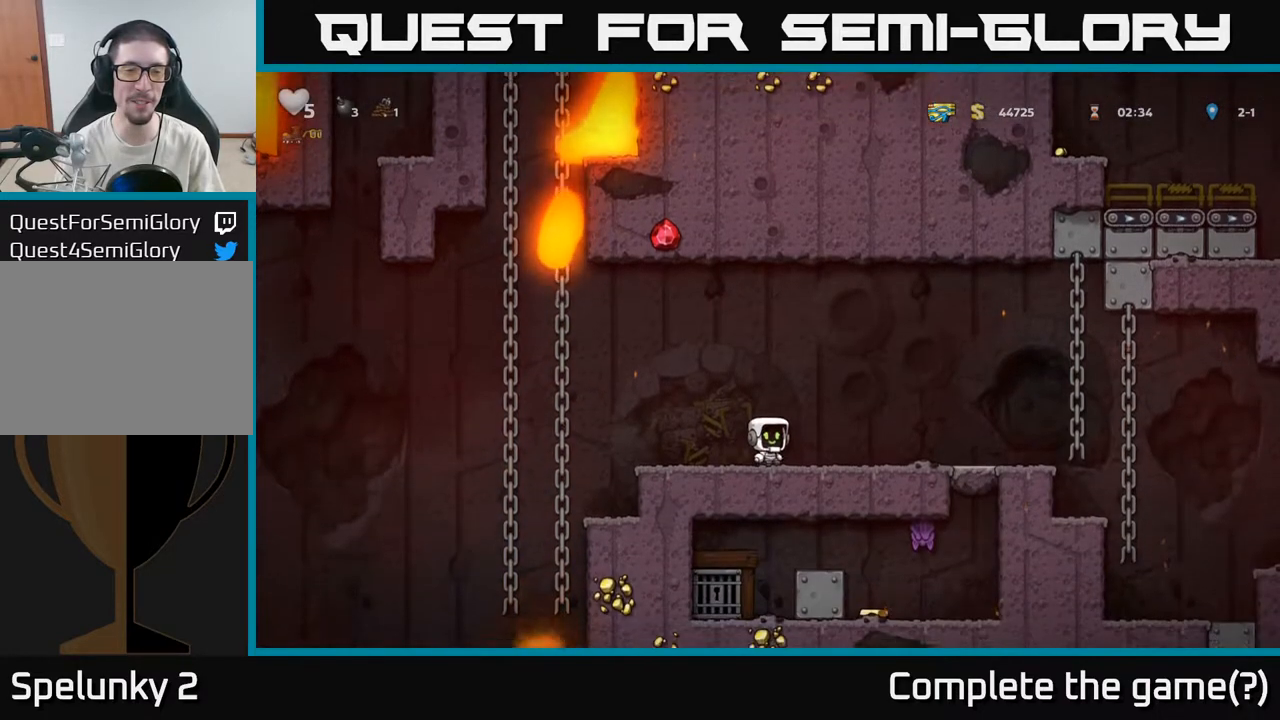
{"buttons": [], "left_stick": "center", "right_stick": "center", "events": [[100, "left_stick", "center"]]}
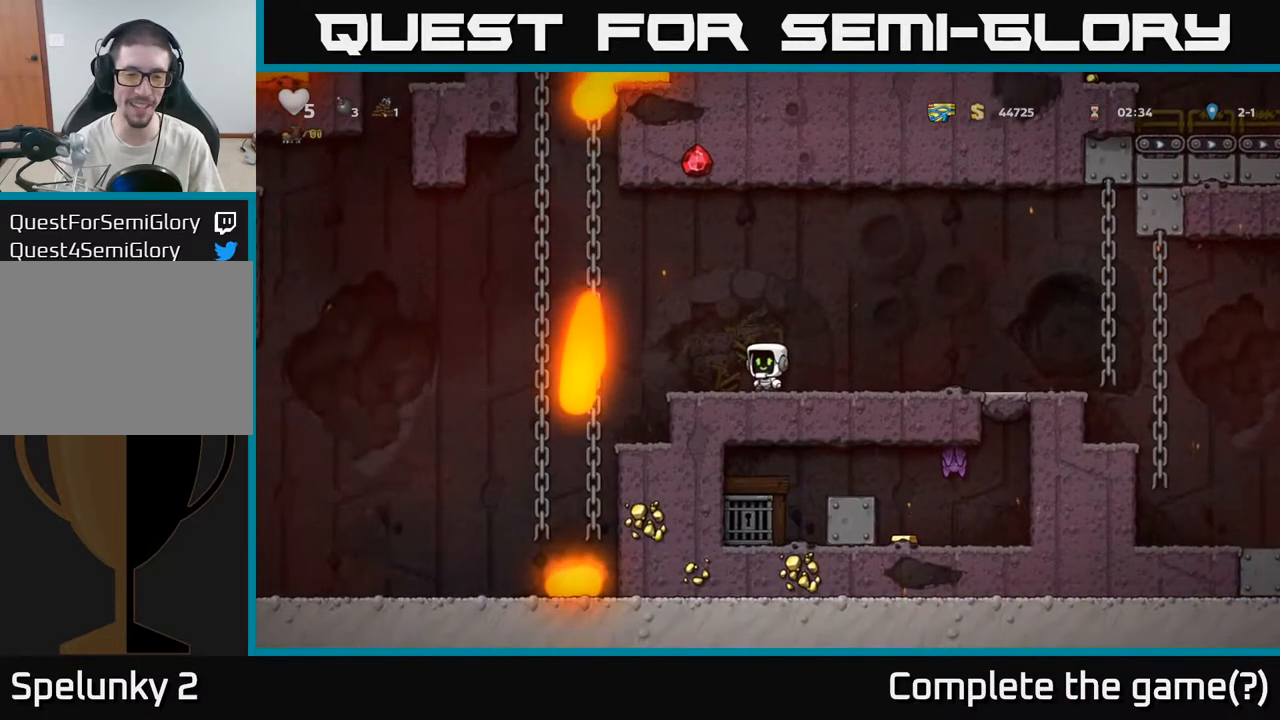
{"buttons": [], "left_stick": "up", "right_stick": "center", "events": [[167, "left_stick", "up"]]}
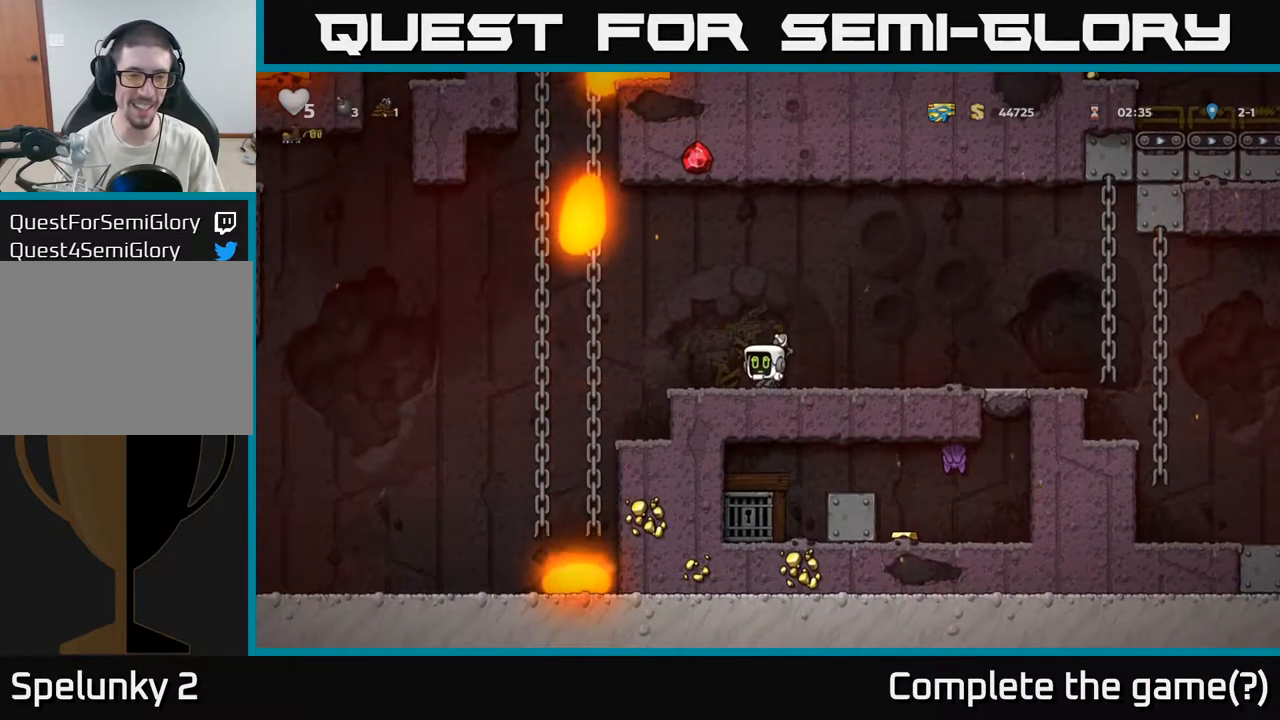
{"buttons": [], "left_stick": "up", "right_stick": "center", "events": []}
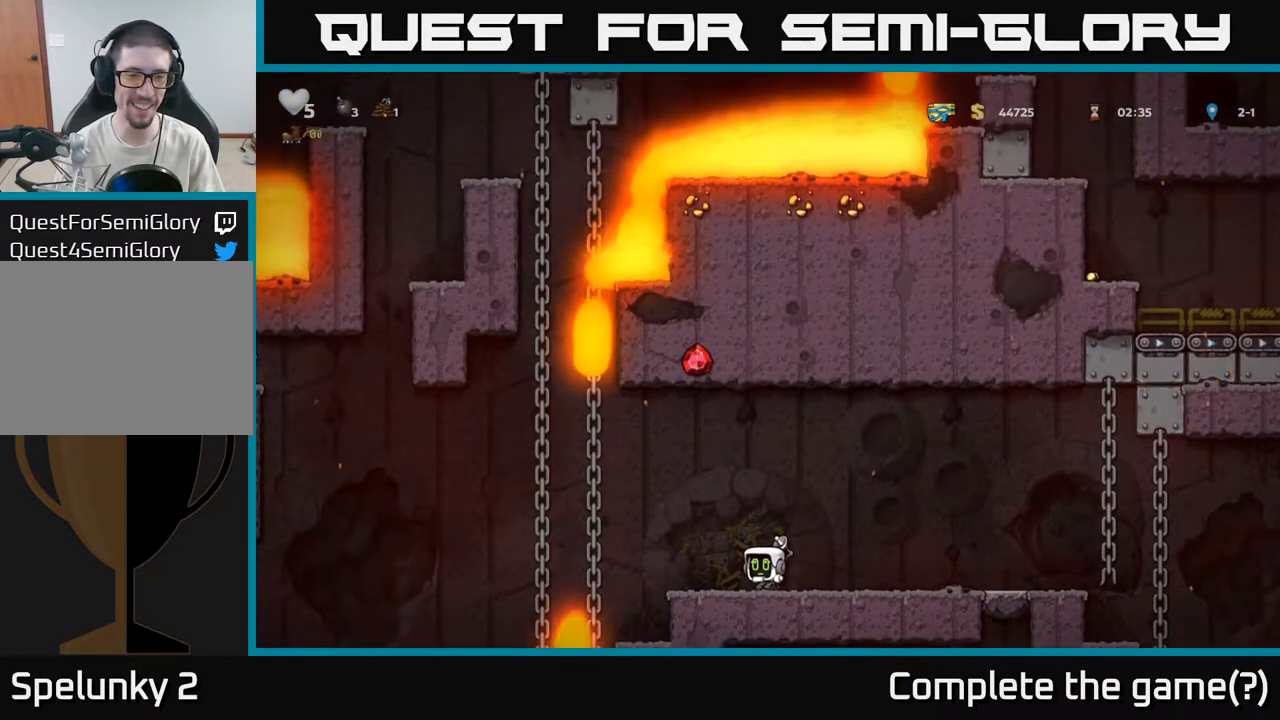
{"buttons": [], "left_stick": "up", "right_stick": "center", "events": []}
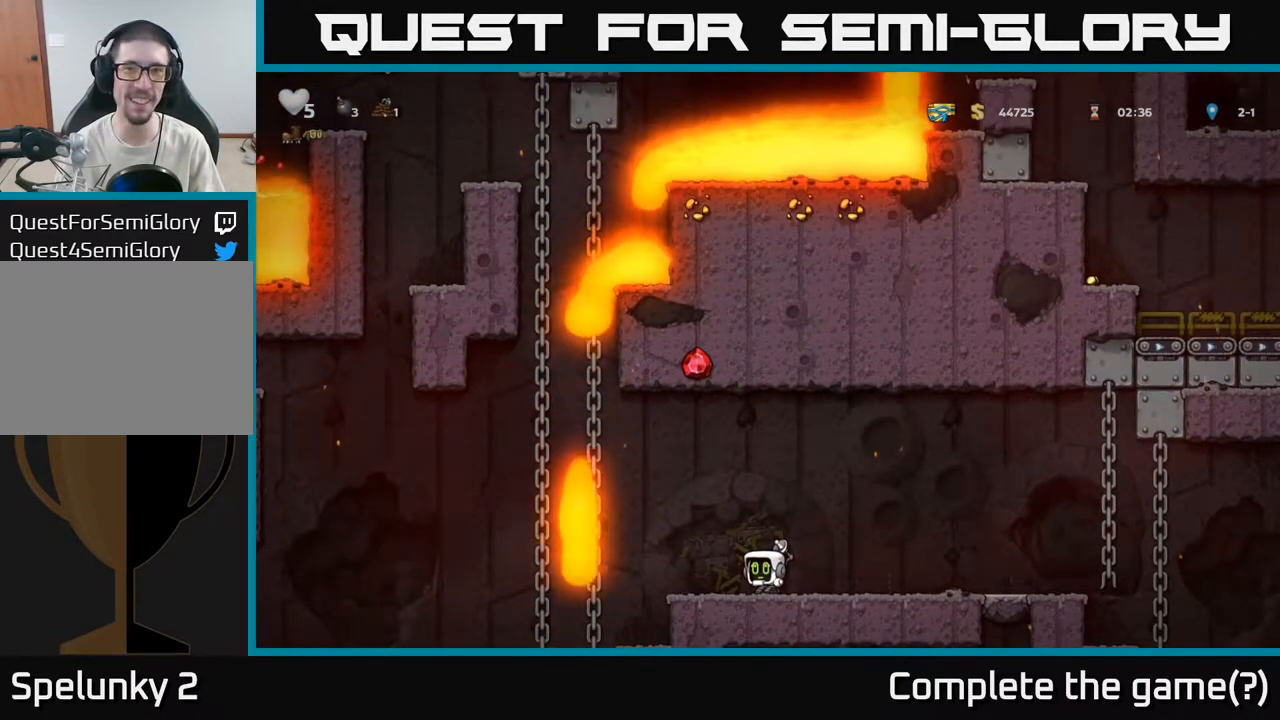
{"buttons": [], "left_stick": "up", "right_stick": "center", "events": []}
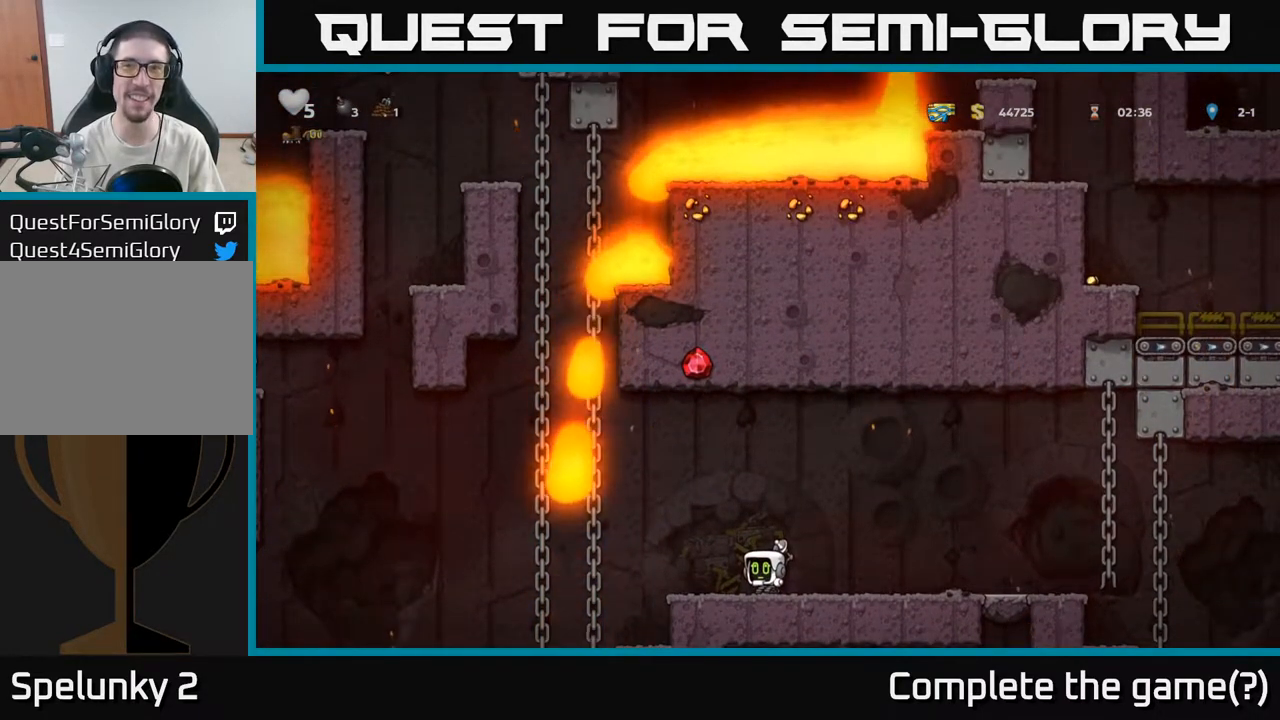
{"buttons": [], "left_stick": "up", "right_stick": "center", "events": []}
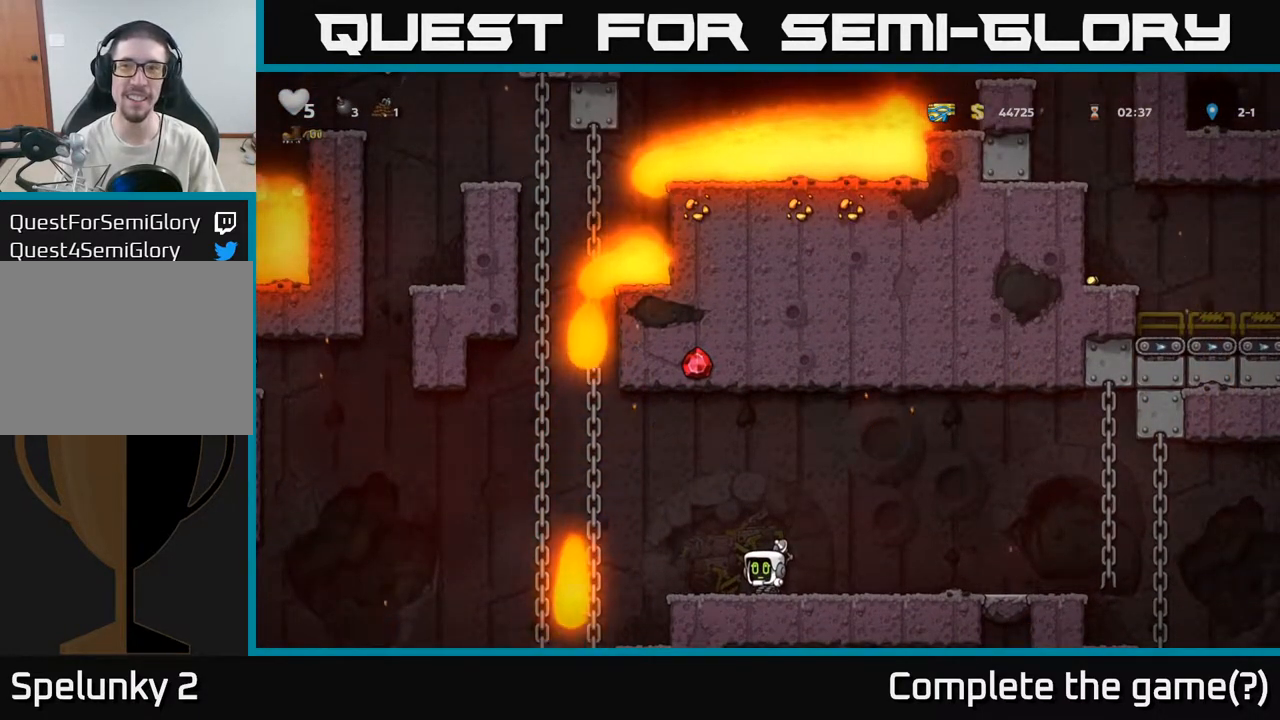
{"buttons": [], "left_stick": "center", "right_stick": "center", "events": [[433, "left_stick", "center"]]}
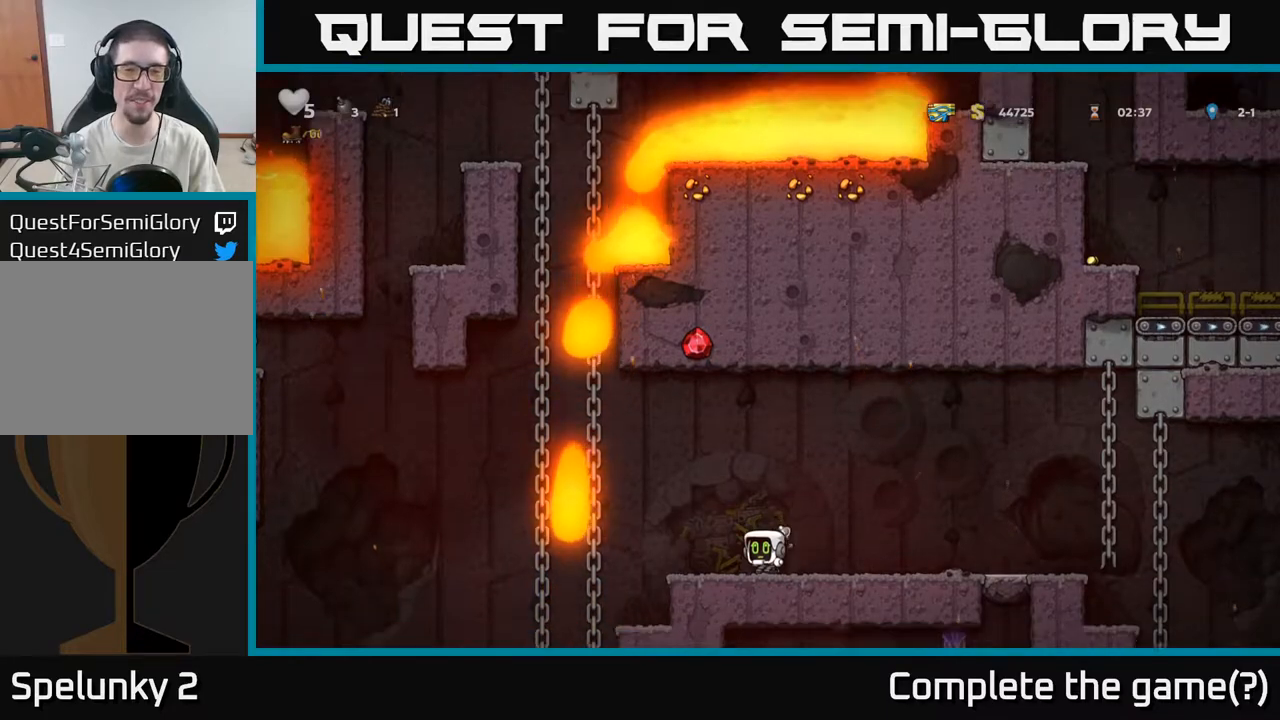
{"buttons": [], "left_stick": "center", "right_stick": "center", "events": []}